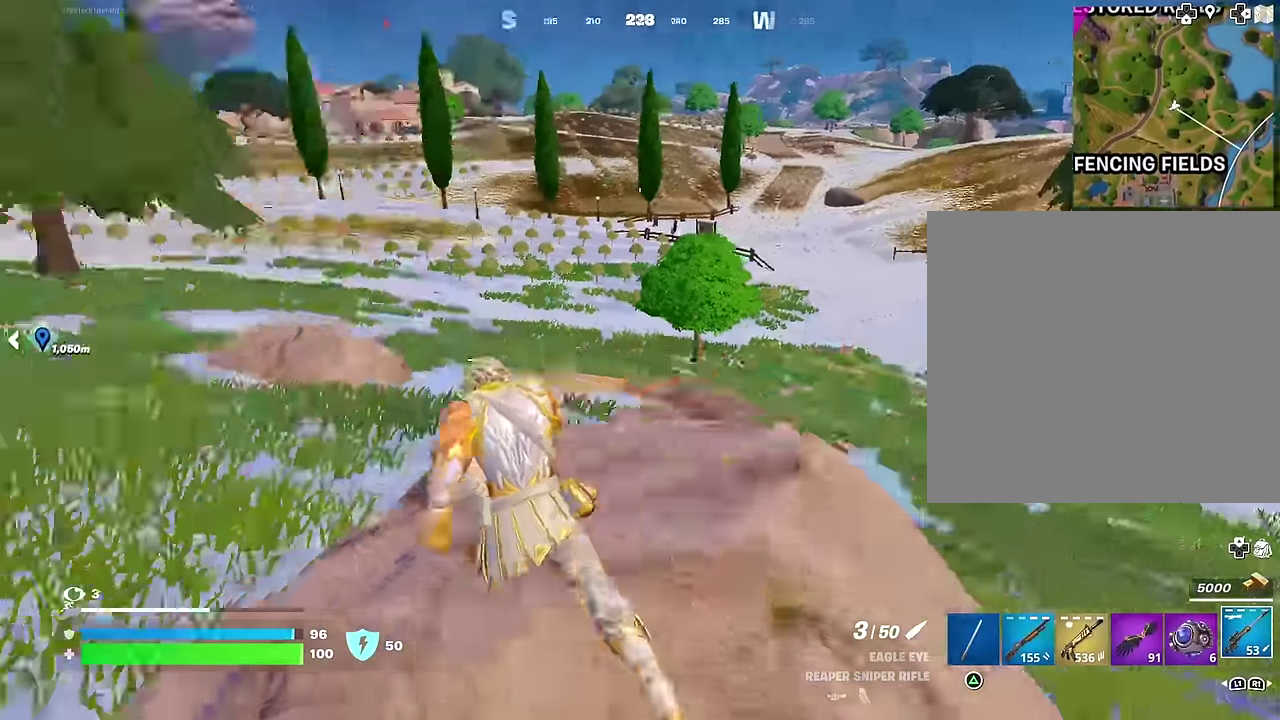
Gameplay with a controller (PlayStation layout); each line is a JSON object with the inputs held at the frame after it (dt_ms = milliseconds from this image to that frame). "events" lists button and stick changes between this image and that frame as [ms after this image, input, new state], when the widget could be followed in between.
{"dt_ms": 400, "buttons": [], "left_stick": "up-left", "right_stick": "center", "events": [[67, "right_stick", "center"], [83, "CROSS", "down"], [183, "CROSS", "up"]]}
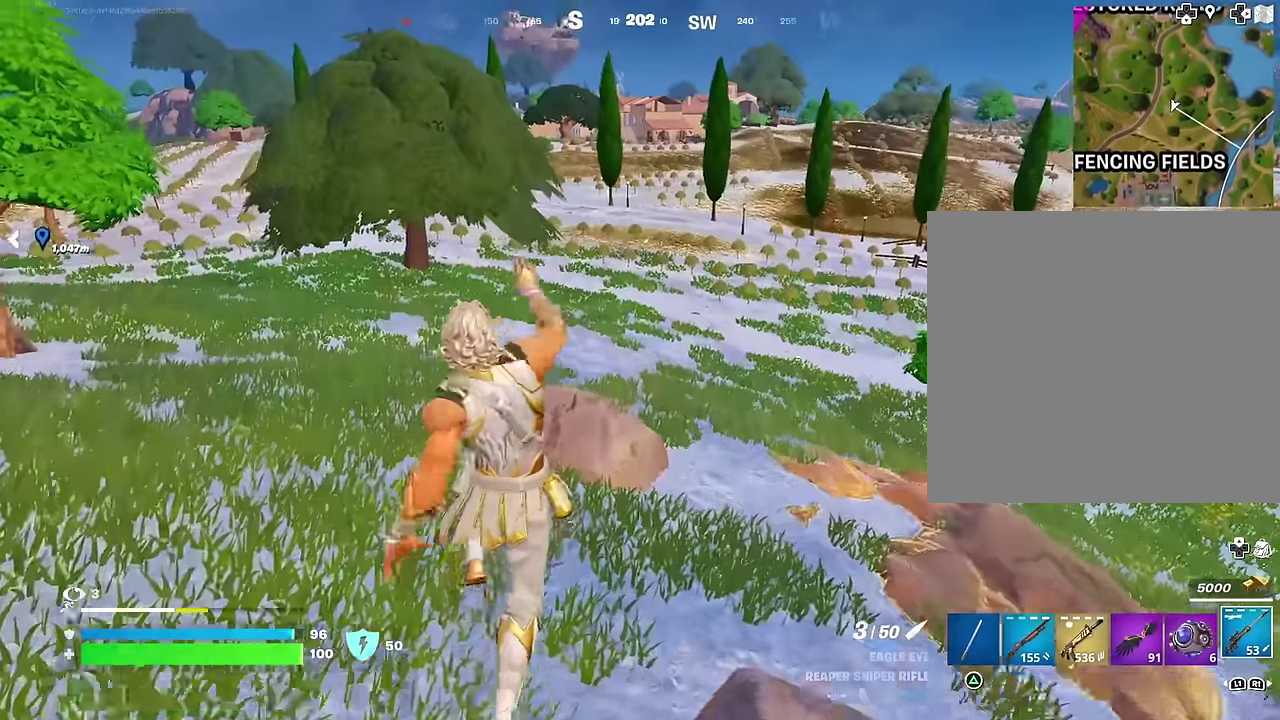
{"dt_ms": 600, "buttons": [], "left_stick": "up-right", "right_stick": "up-left", "events": [[467, "left_stick", "up"], [483, "right_stick", "left"], [533, "left_stick", "up-right"], [567, "right_stick", "up-left"]]}
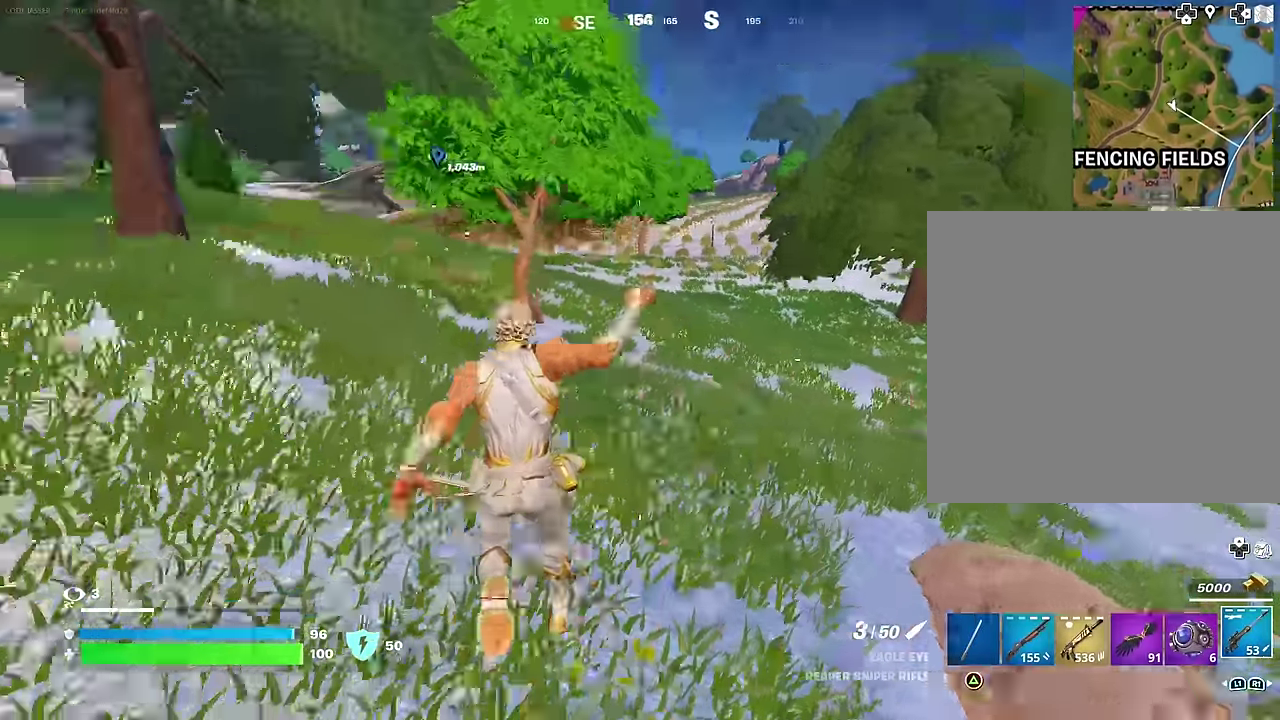
{"dt_ms": 400, "buttons": ["CROSS"], "left_stick": "up-left", "right_stick": "center", "events": [[33, "right_stick", "center"], [317, "left_stick", "up"], [400, "CROSS", "down"], [400, "left_stick", "up-left"]]}
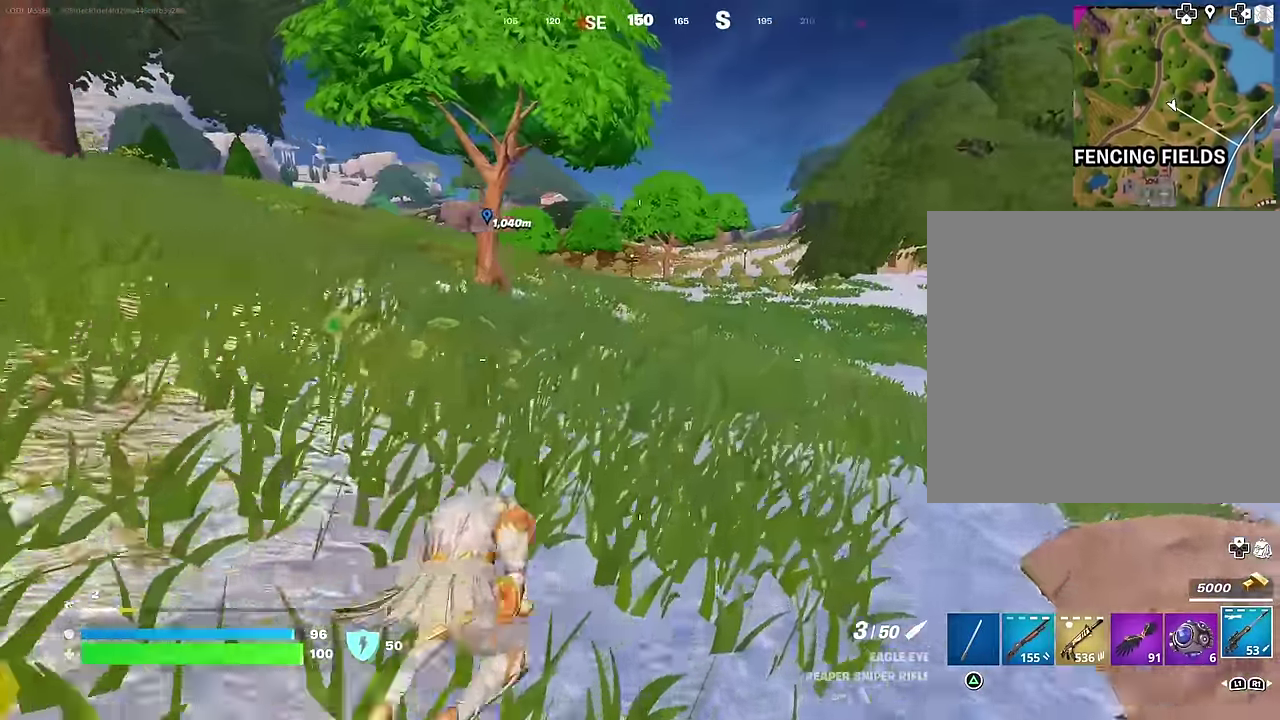
{"dt_ms": 600, "buttons": [], "left_stick": "up-left", "right_stick": "center", "events": [[83, "CROSS", "up"]]}
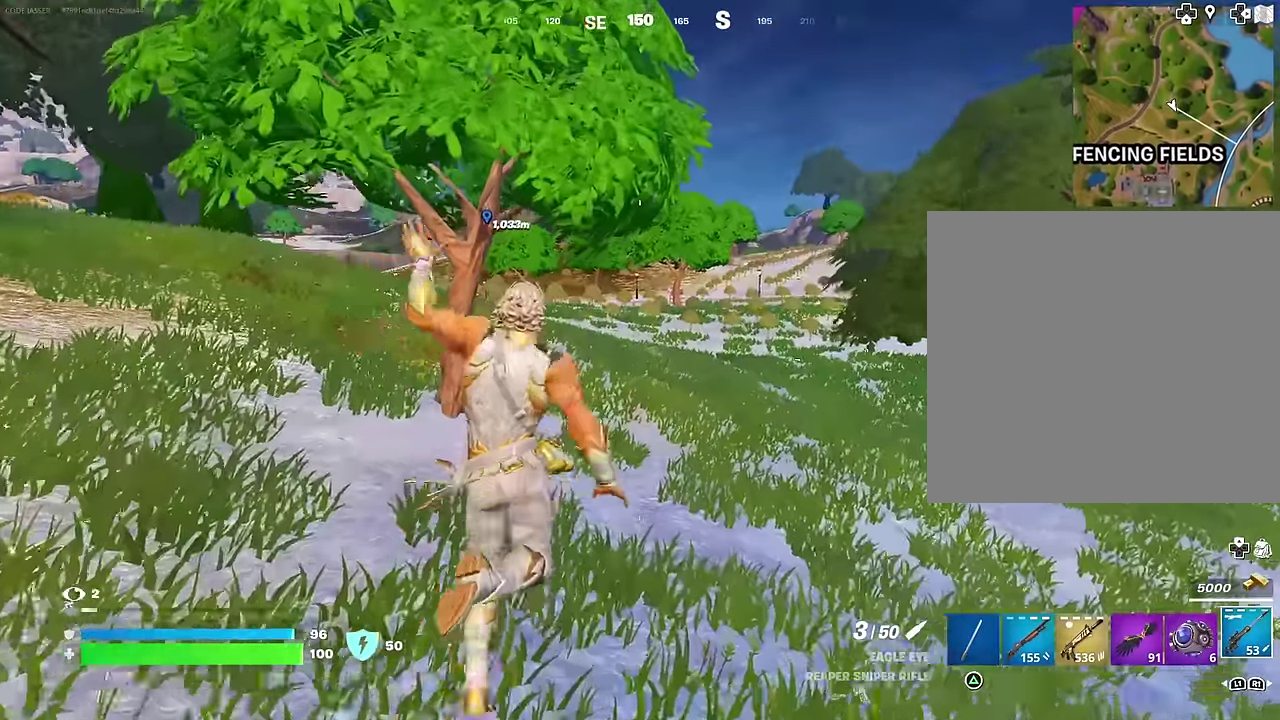
{"dt_ms": 400, "buttons": [], "left_stick": "up-left", "right_stick": "center", "events": []}
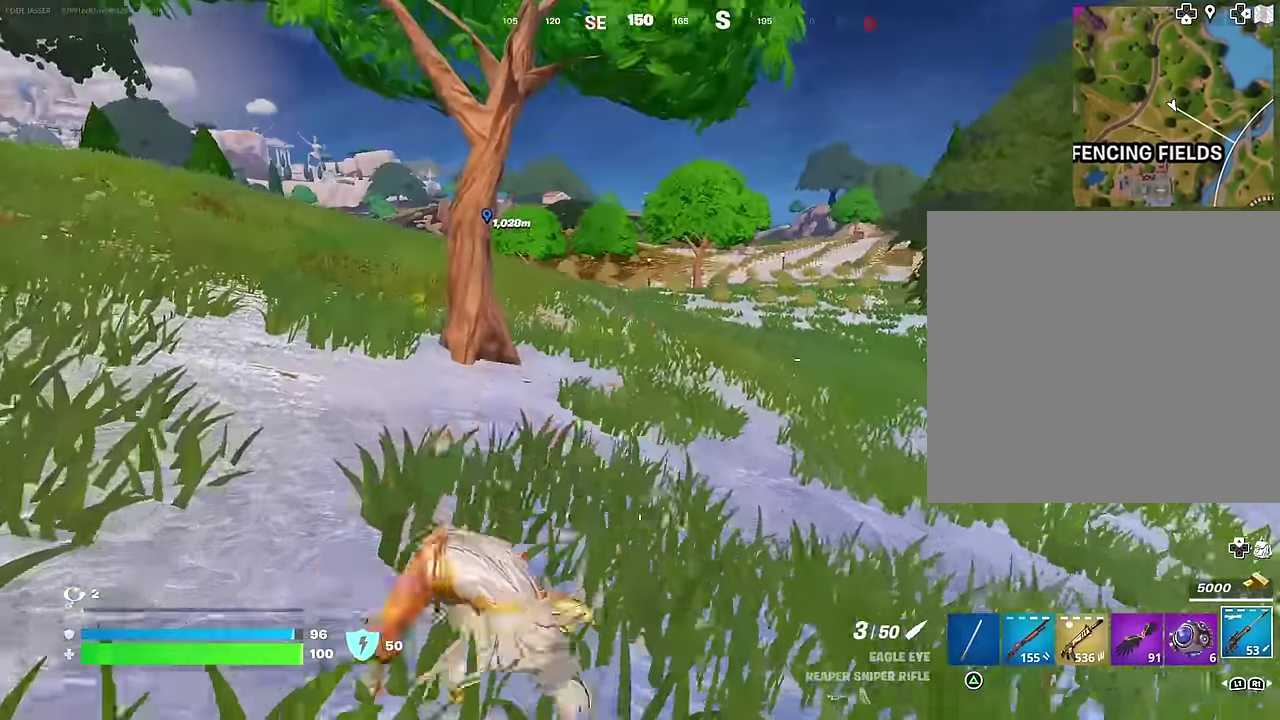
{"dt_ms": 600, "buttons": [], "left_stick": "up-left", "right_stick": "center", "events": []}
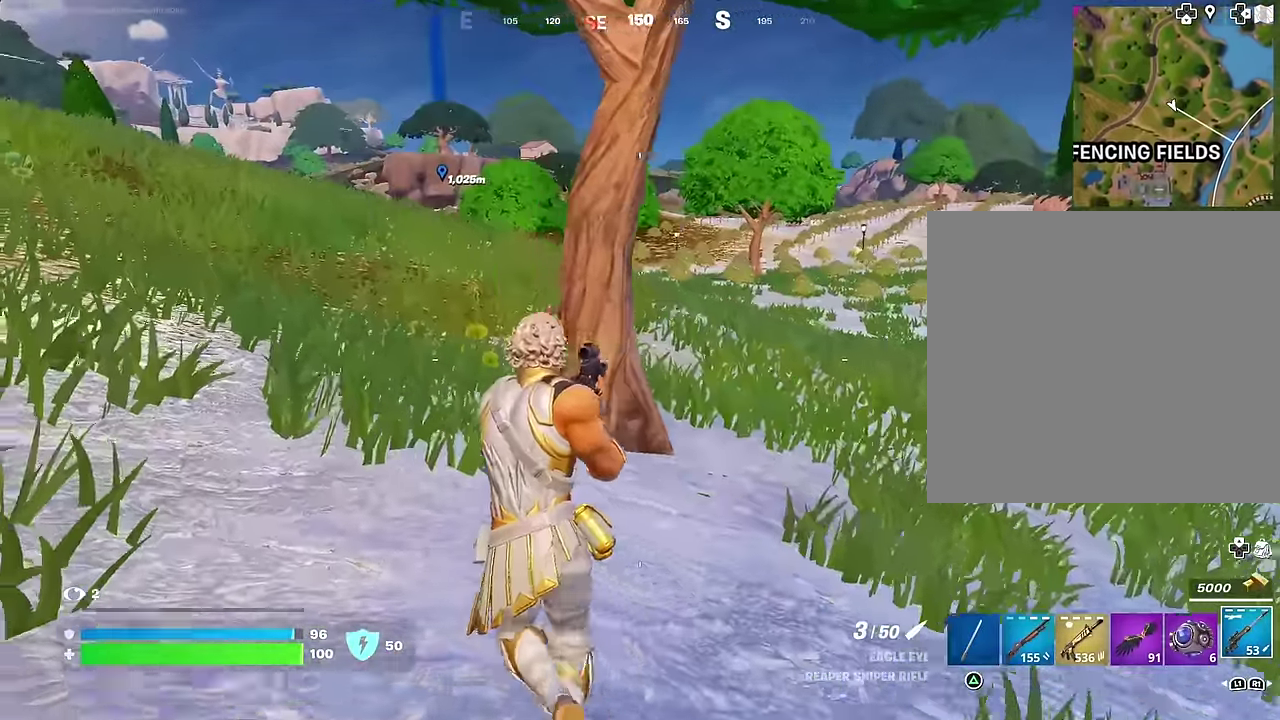
{"dt_ms": 400, "buttons": [], "left_stick": "up-left", "right_stick": "center", "events": []}
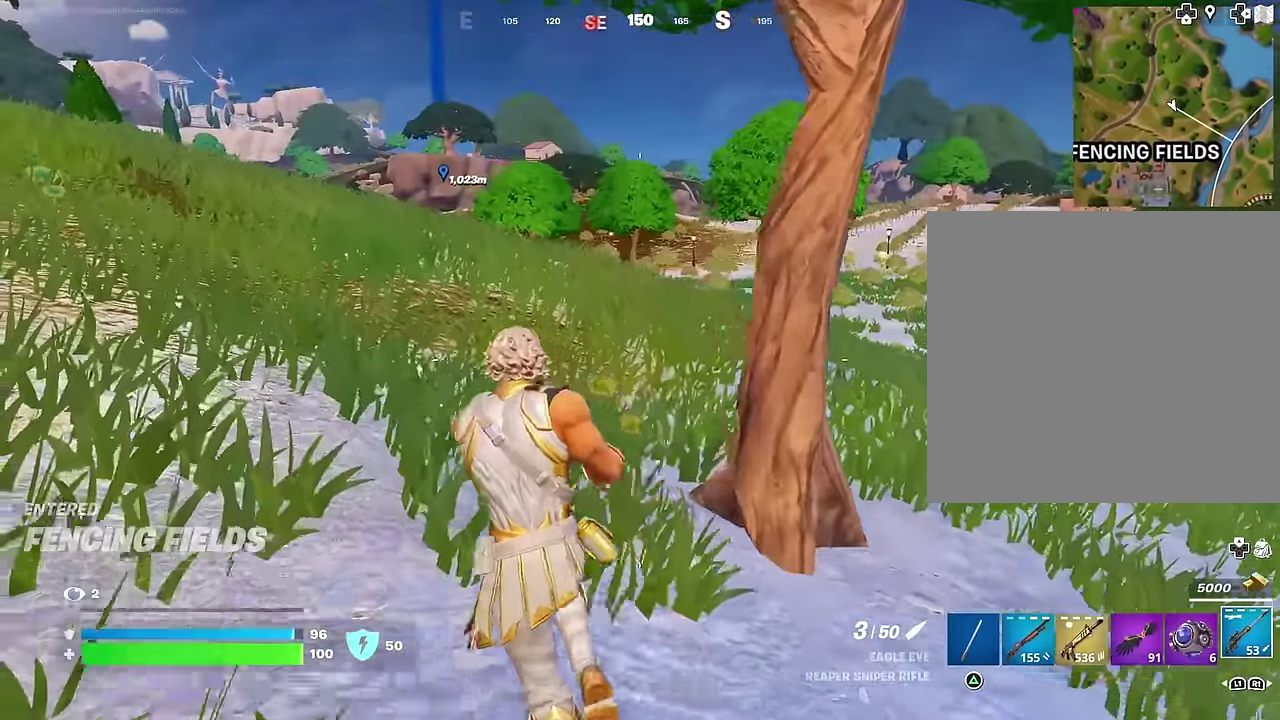
{"dt_ms": 500, "buttons": [], "left_stick": "up-left", "right_stick": "center", "events": []}
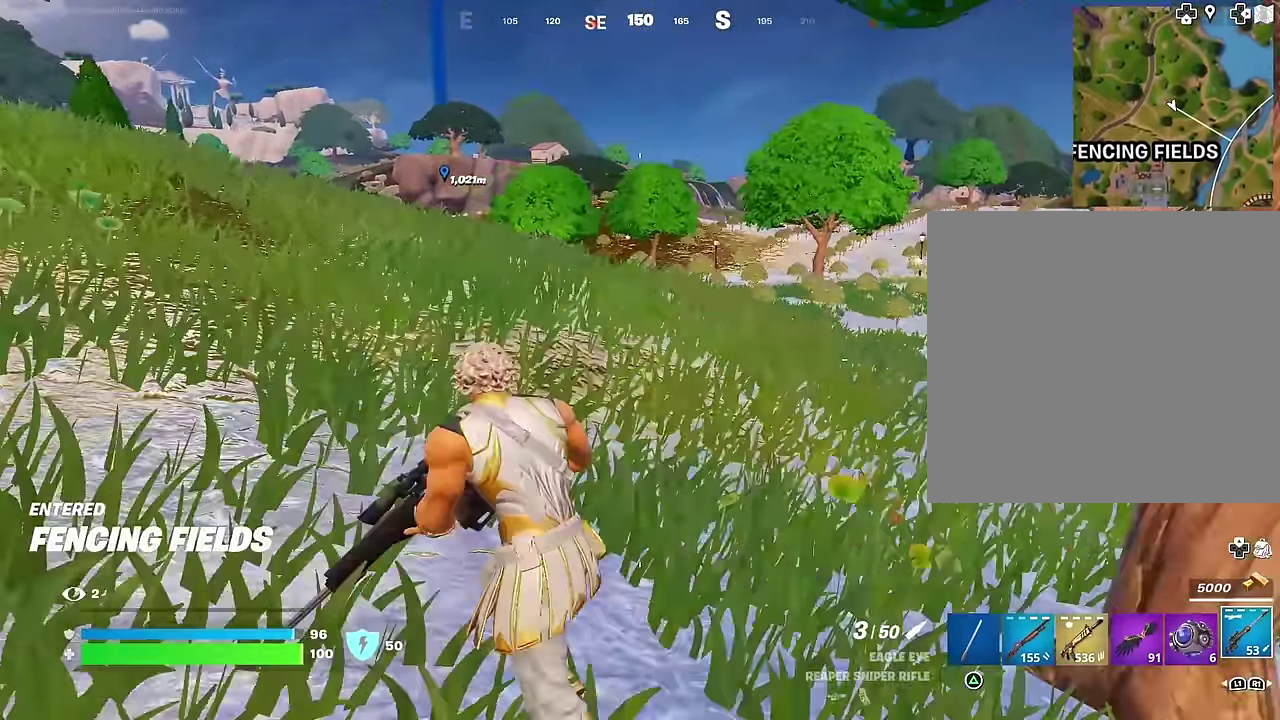
{"dt_ms": 500, "buttons": [], "left_stick": "up-left", "right_stick": "center", "events": [[283, "right_stick", "right"], [367, "CROSS", "down"], [400, "right_stick", "center"], [433, "CROSS", "up"]]}
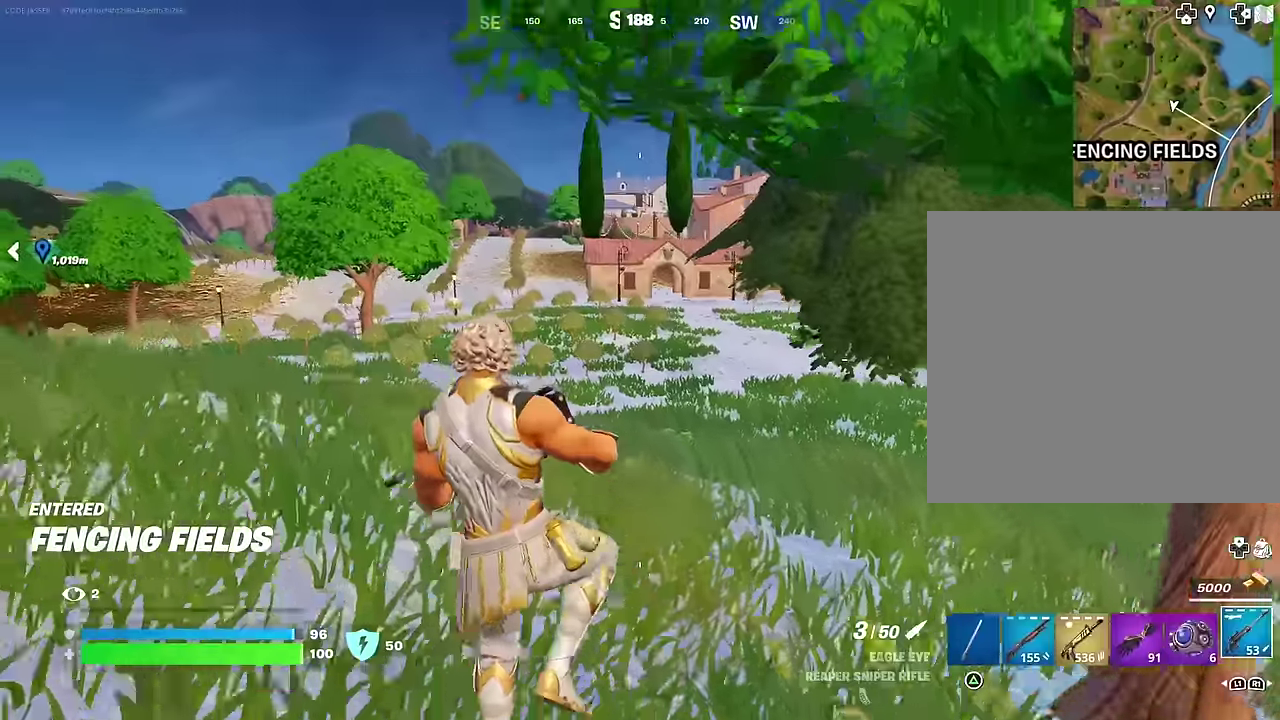
{"dt_ms": 500, "buttons": [], "left_stick": "up-left", "right_stick": "center", "events": []}
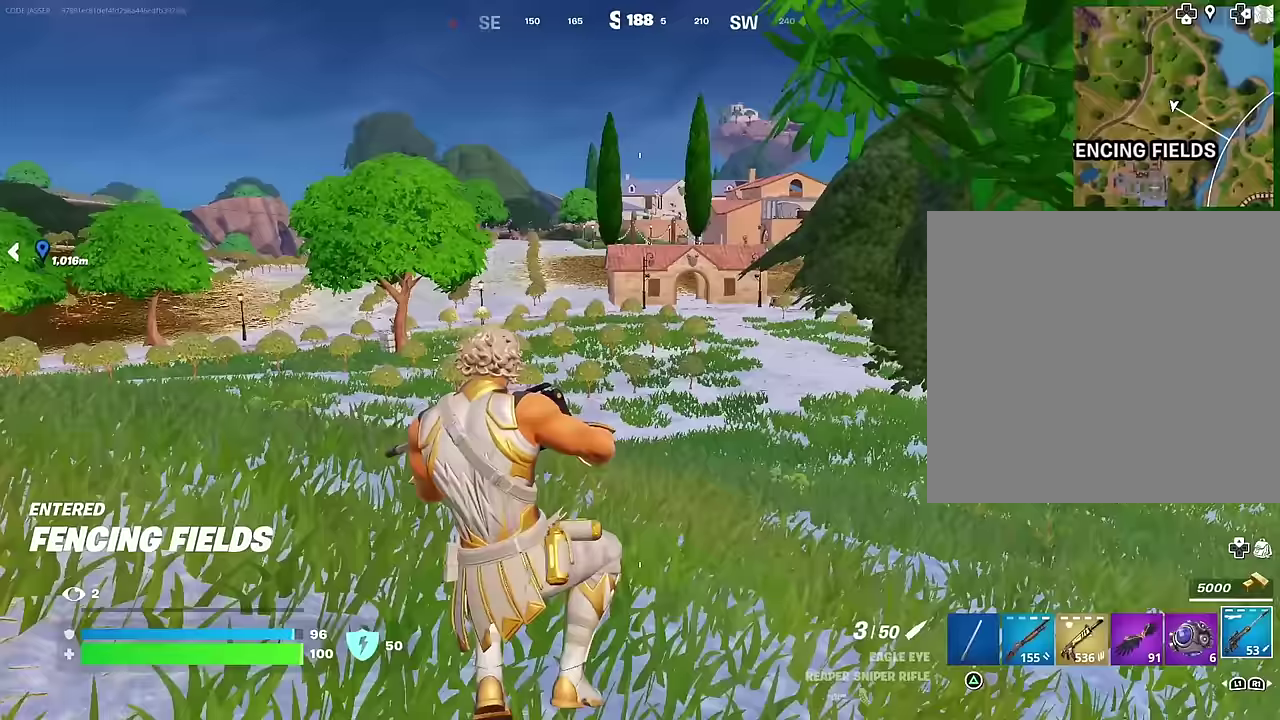
{"dt_ms": 500, "buttons": [], "left_stick": "up-left", "right_stick": "center", "events": [[350, "CROSS", "down"], [433, "CROSS", "up"]]}
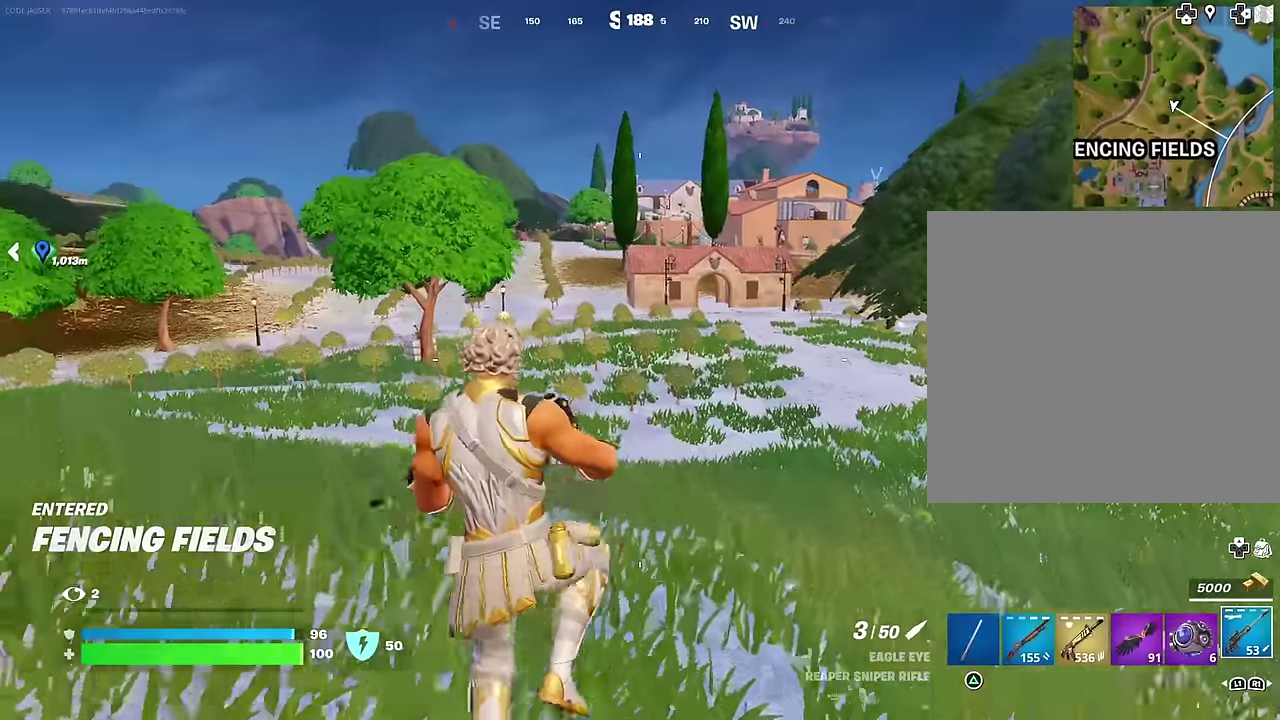
{"dt_ms": 500, "buttons": [], "left_stick": "up", "right_stick": "center", "events": [[233, "right_stick", "left"], [383, "right_stick", "center"], [500, "left_stick", "up"]]}
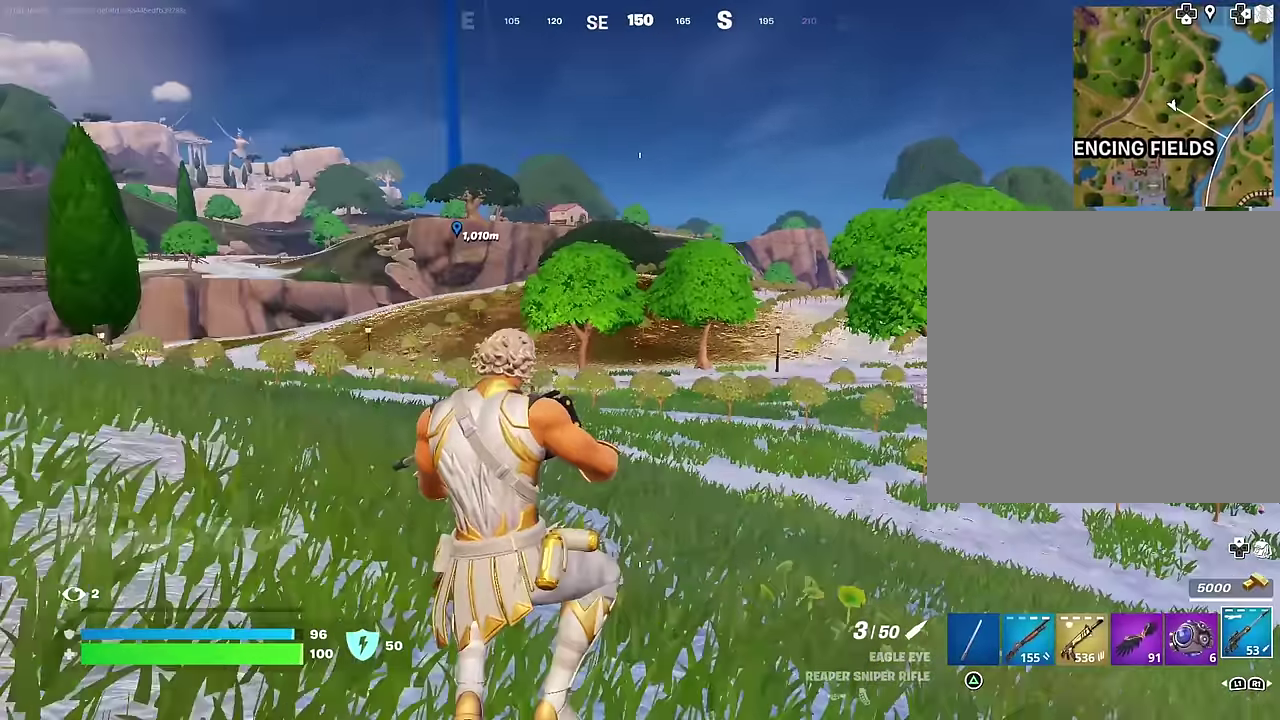
{"dt_ms": 500, "buttons": [], "left_stick": "up", "right_stick": "center", "events": []}
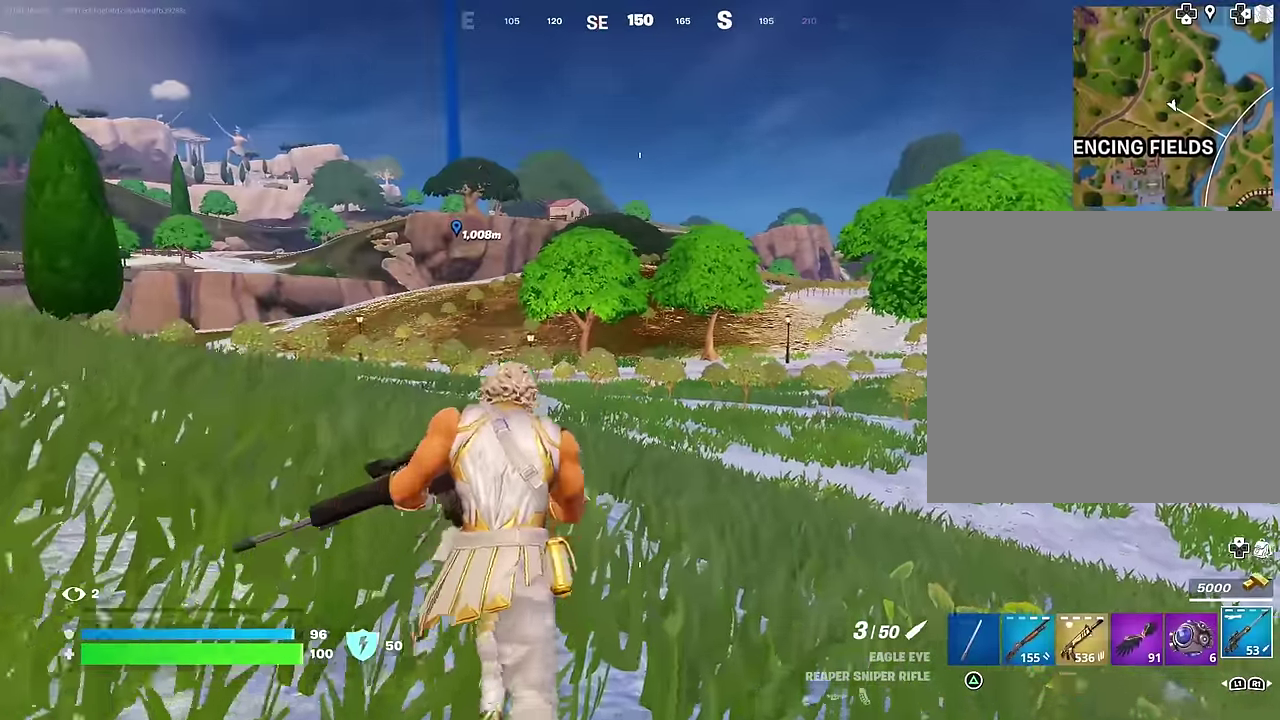
{"dt_ms": 500, "buttons": [], "left_stick": "up", "right_stick": "center", "events": [[317, "right_stick", "right"], [467, "right_stick", "center"]]}
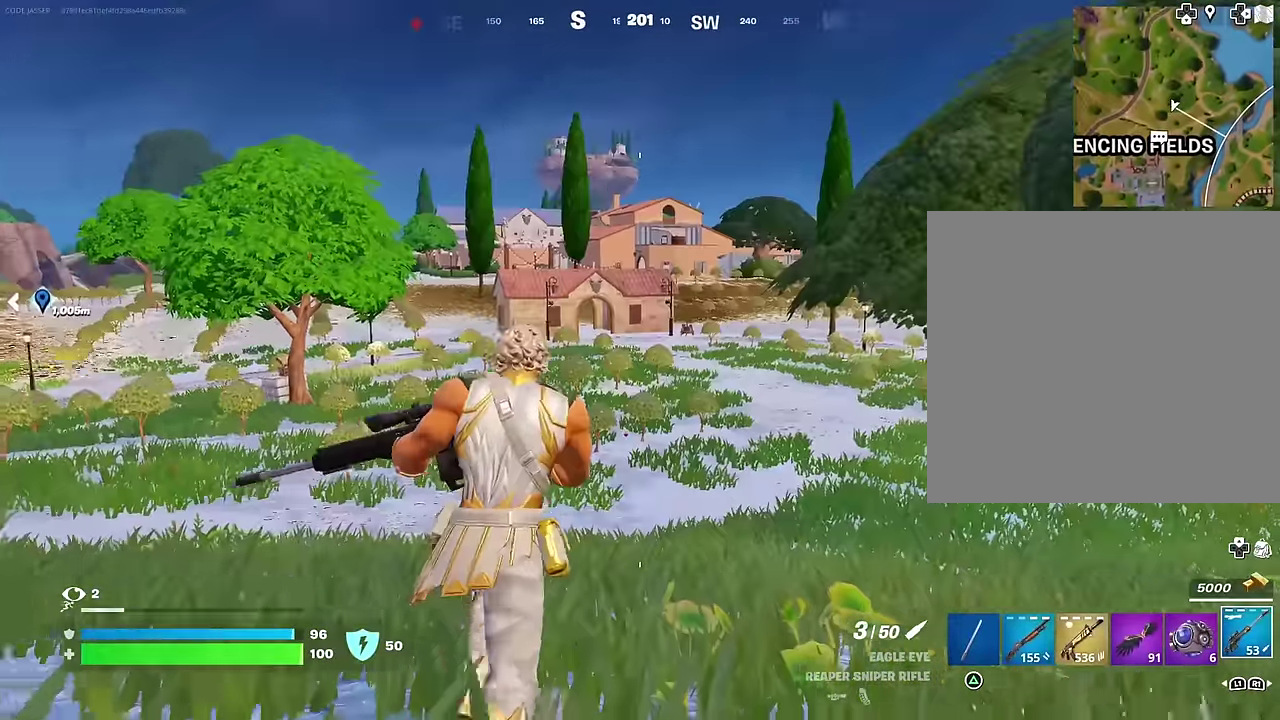
{"dt_ms": 500, "buttons": [], "left_stick": "up", "right_stick": "center", "events": [[117, "CROSS", "down"], [183, "CROSS", "up"]]}
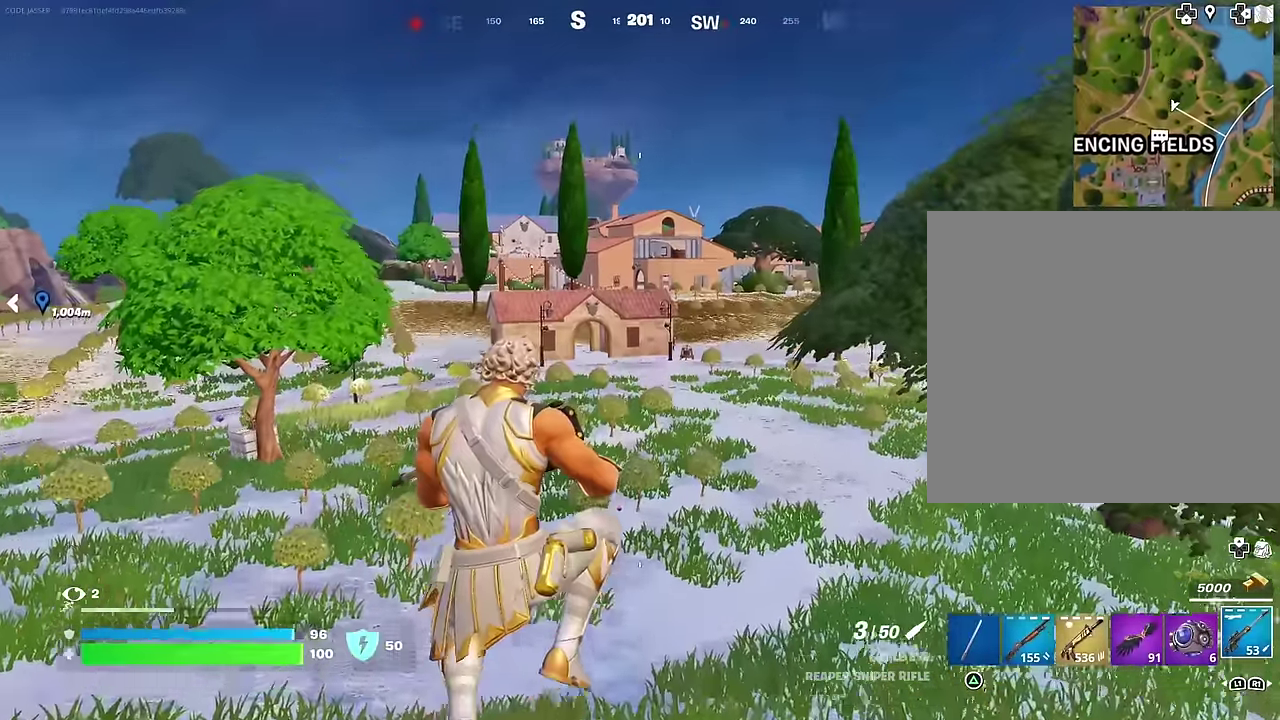
{"dt_ms": 400, "buttons": [], "left_stick": "up", "right_stick": "center", "events": [[183, "L1", "down"], [317, "L1", "up"]]}
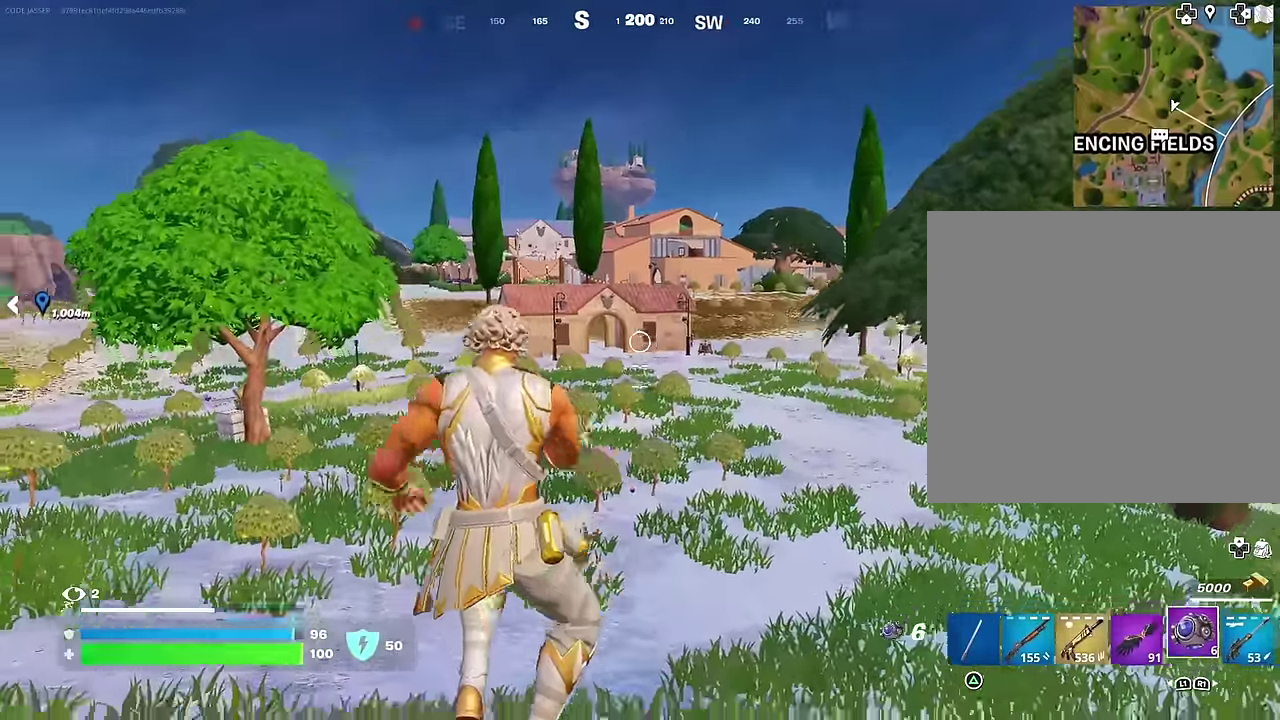
{"dt_ms": 600, "buttons": [], "left_stick": "up-right", "right_stick": "center", "events": [[150, "right_stick", "left"], [183, "L1", "down"], [233, "right_stick", "center"], [267, "L1", "up"], [267, "left_stick", "up-right"], [483, "CROSS", "down"], [567, "CROSS", "up"]]}
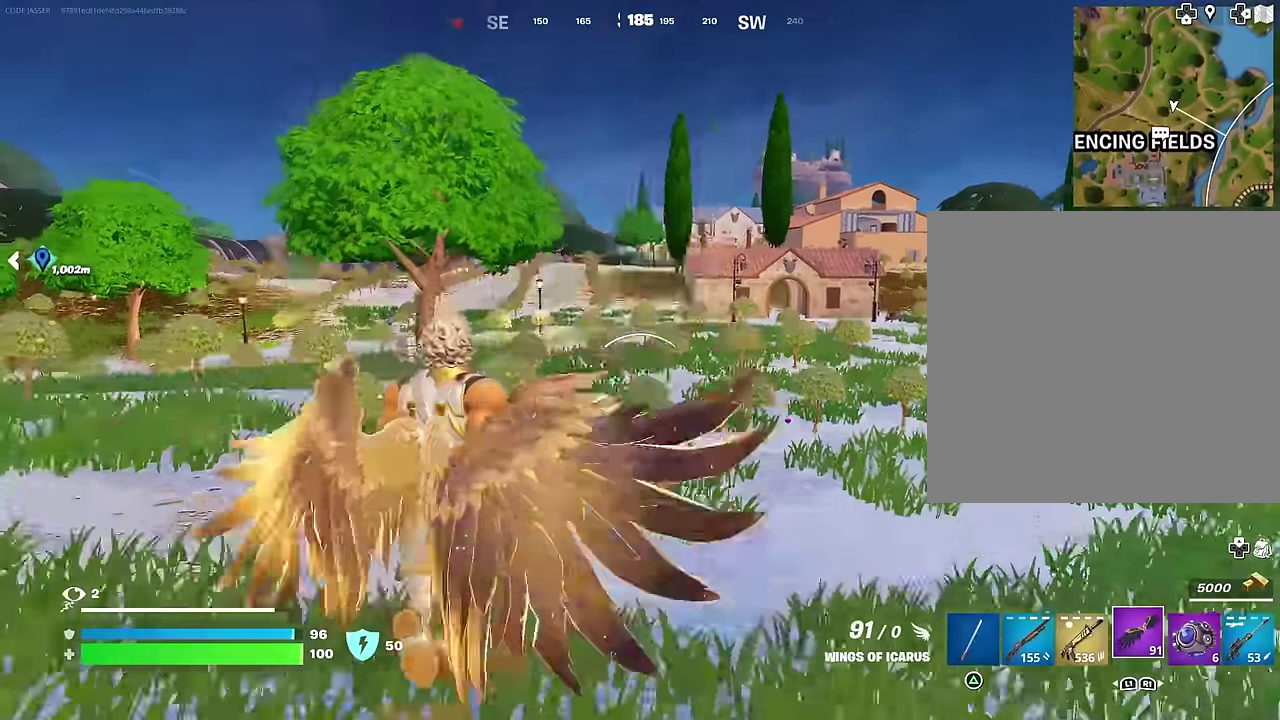
{"dt_ms": 400, "buttons": [], "left_stick": "up-right", "right_stick": "down", "events": [[100, "R2", "down"], [150, "R2", "up"], [400, "right_stick", "down"]]}
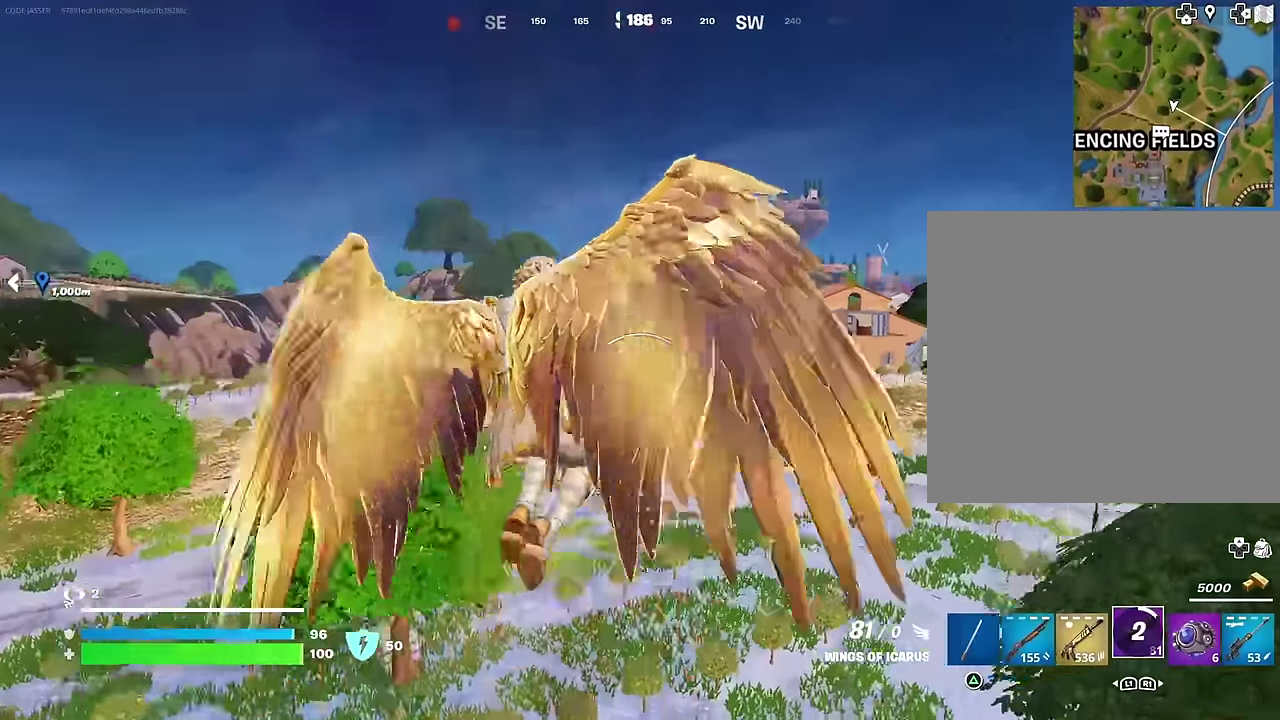
{"dt_ms": 600, "buttons": [], "left_stick": "up", "right_stick": "center", "events": [[67, "left_stick", "up"], [67, "right_stick", "center"]]}
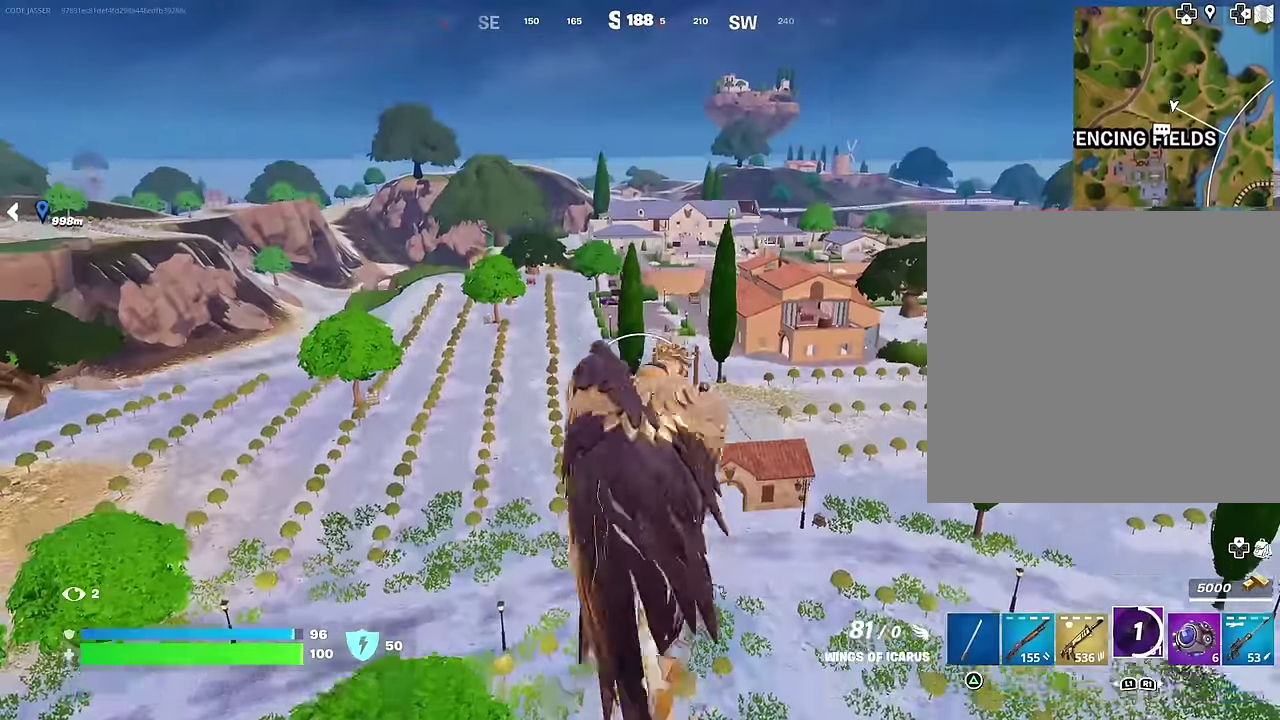
{"dt_ms": 400, "buttons": [], "left_stick": "up", "right_stick": "center", "events": []}